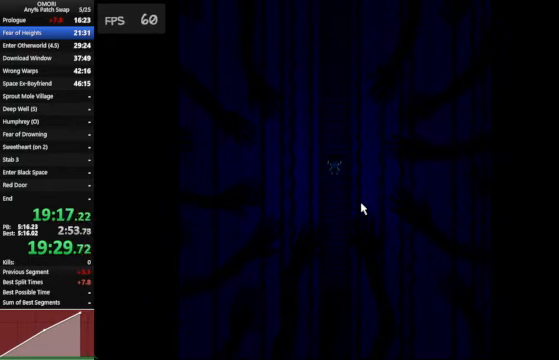
Gameplay with keyboard; each line is a JSON object with the keys held at the frame after it. "events" lists presses ("down") and releases ("up") of "a", "c", "ctrl_l", "ctrl_r", "down", "left", "return", "right", "shift_l", "shift_r", "space", "up", "x" and "z" between this image and that frame as [ms after this image, input, new state], when the widget could be followed in between. No other keys are recorded. Mouse input is not recorded.
{"keys": ["down", "space"], "events": [[134, "z", "down"], [400, "z", "up"]]}
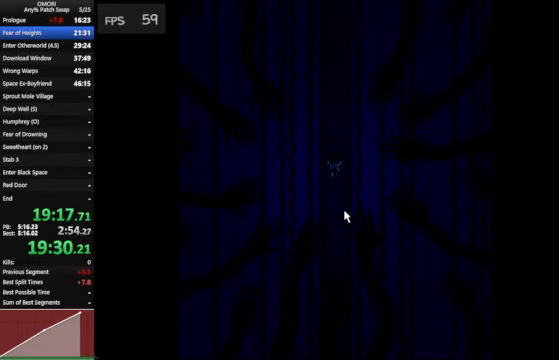
{"keys": ["down", "space"], "events": [[134, "z", "down"], [400, "z", "up"]]}
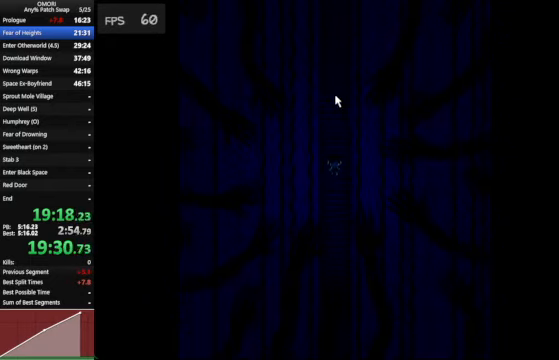
{"keys": ["down", "space"], "events": [[167, "z", "down"], [434, "z", "up"]]}
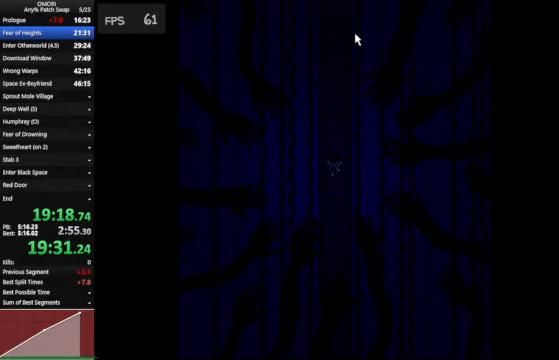
{"keys": ["down", "space"], "events": [[133, "z", "down"], [167, "z", "up"], [200, "z", "down"], [433, "z", "up"]]}
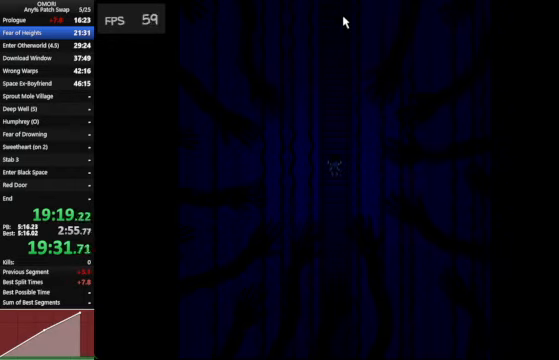
{"keys": ["down", "space"], "events": [[200, "z", "down"], [433, "z", "up"]]}
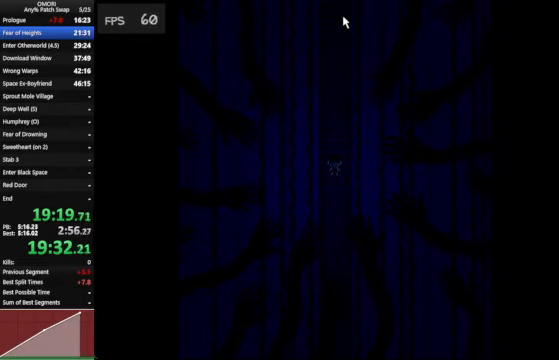
{"keys": ["down", "space"], "events": [[200, "z", "down"], [400, "z", "up"]]}
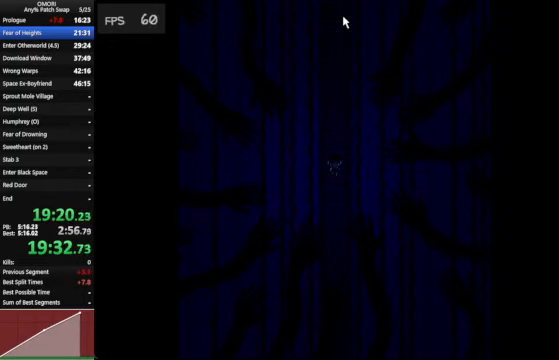
{"keys": ["down", "space"], "events": [[200, "z", "down"], [467, "z", "up"]]}
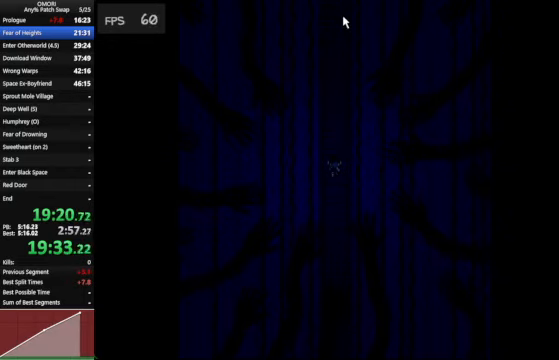
{"keys": ["space", "z"], "events": [[167, "z", "down"], [233, "z", "up"], [267, "z", "down"], [300, "z", "up"], [367, "z", "down"], [433, "down", "up"]]}
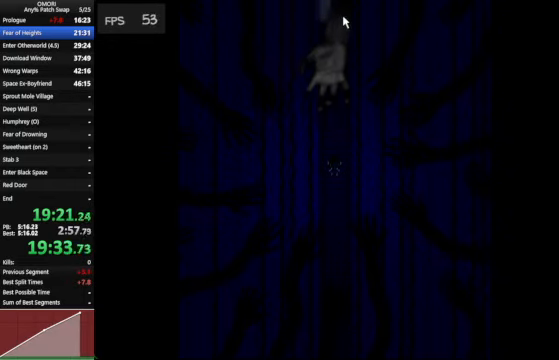
{"keys": ["space"], "events": [[400, "z", "up"]]}
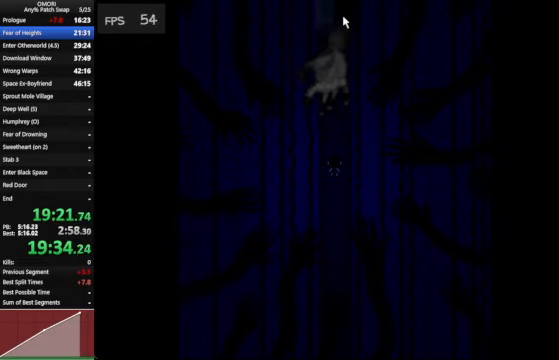
{"keys": ["space"], "events": [[167, "z", "down"], [200, "z", "up"], [233, "z", "down"], [400, "z", "up"]]}
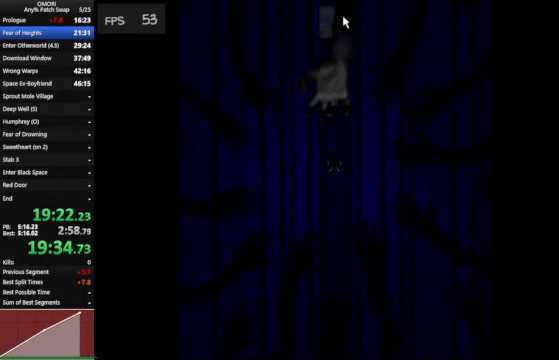
{"keys": ["space"], "events": [[133, "z", "down"], [400, "z", "up"]]}
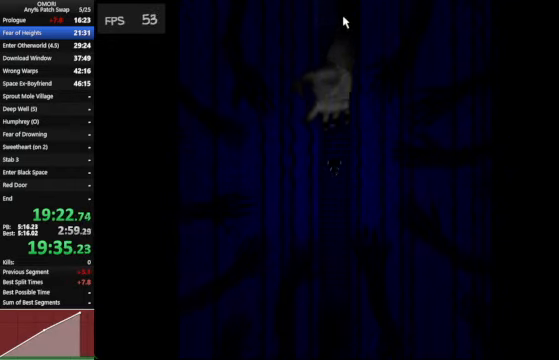
{"keys": ["space"], "events": [[133, "z", "down"], [400, "z", "up"]]}
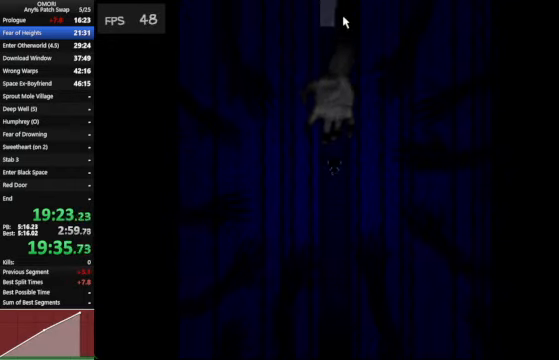
{"keys": ["space"], "events": [[133, "z", "down"], [233, "z", "up"], [267, "z", "down"], [300, "z", "up"], [333, "z", "down"], [367, "z", "up"], [400, "z", "down"], [500, "z", "up"]]}
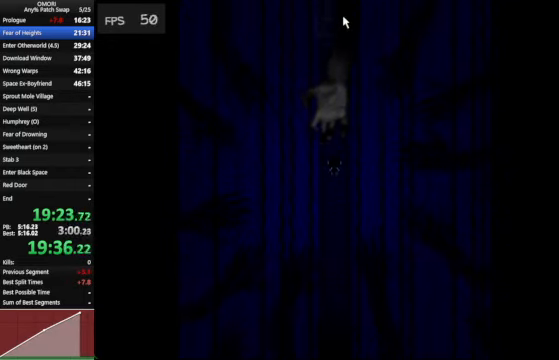
{"keys": ["space"], "events": [[100, "z", "down"], [400, "z", "up"]]}
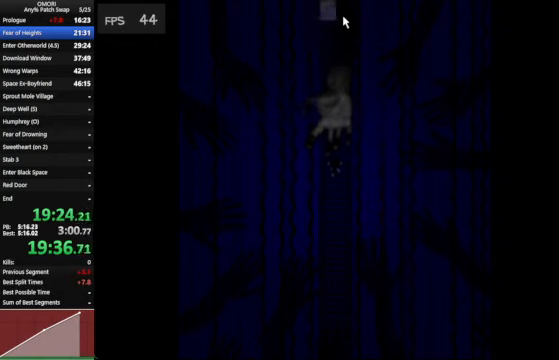
{"keys": ["space"], "events": [[33, "z", "down"], [66, "z", "up"], [166, "z", "down"], [366, "z", "up"], [400, "z", "down"], [433, "z", "up"], [466, "z", "down"], [500, "z", "up"]]}
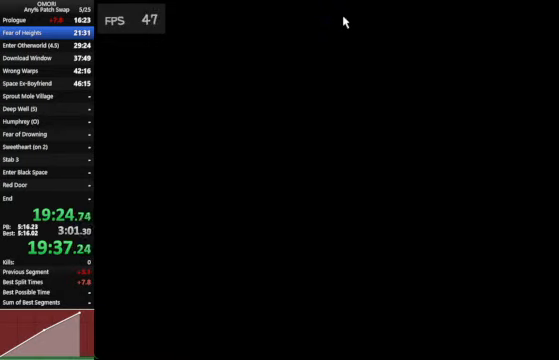
{"keys": ["space"], "events": [[33, "z", "down"], [66, "z", "up"], [100, "z", "down"], [166, "z", "up"], [200, "z", "down"], [400, "z", "up"], [433, "z", "down"], [466, "z", "up"]]}
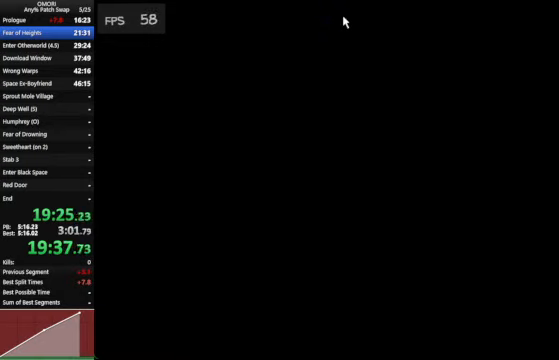
{"keys": ["space"], "events": [[133, "z", "down"], [400, "z", "up"]]}
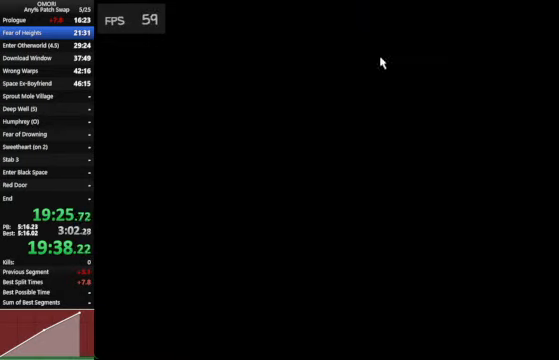
{"keys": [], "events": [[166, "z", "down"], [400, "z", "up"], [466, "space", "up"]]}
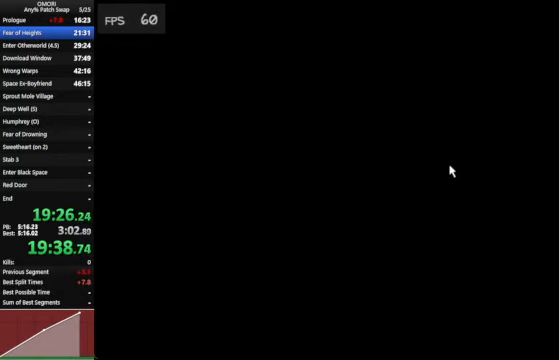
{"keys": [], "events": []}
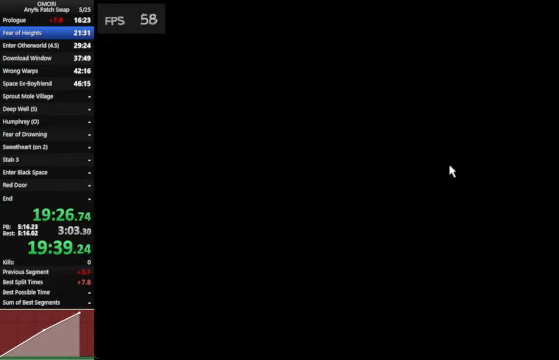
{"keys": [], "events": []}
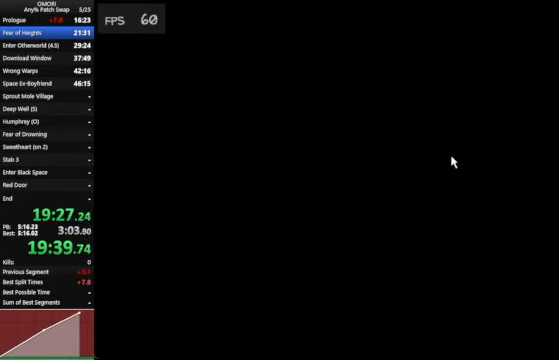
{"keys": [], "events": []}
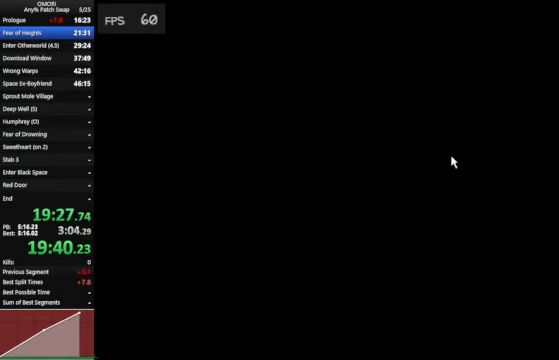
{"keys": ["z"], "events": [[133, "z", "down"]]}
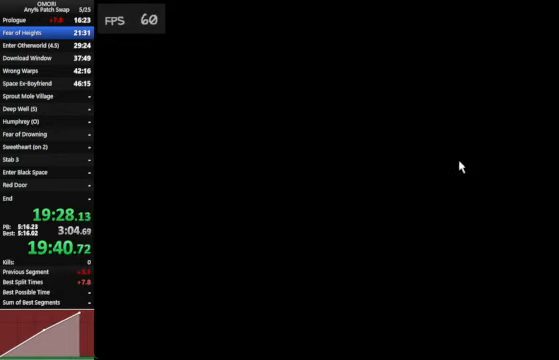
{"keys": ["z"], "events": []}
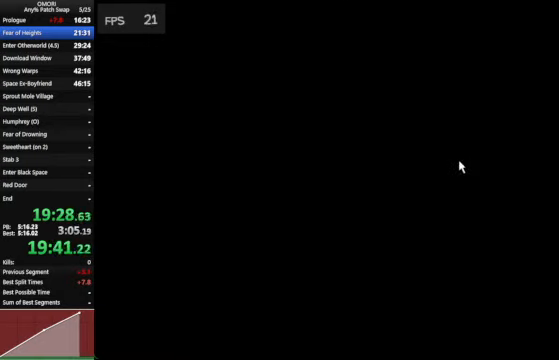
{"keys": ["z"], "events": []}
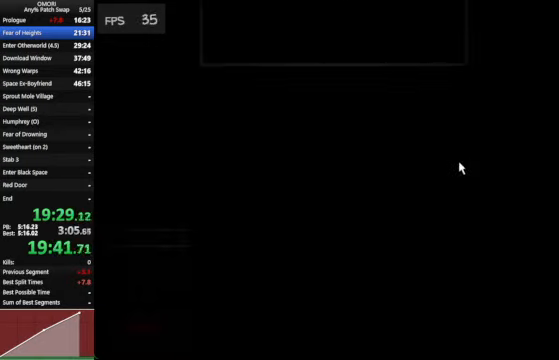
{"keys": ["z"], "events": []}
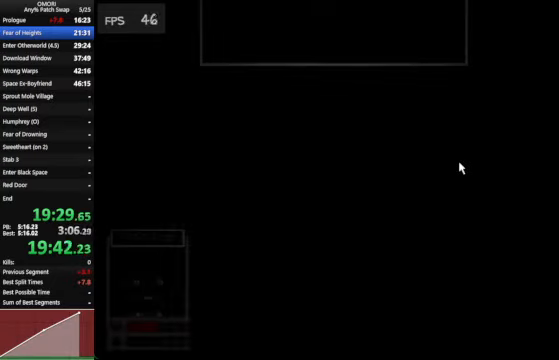
{"keys": ["z"], "events": []}
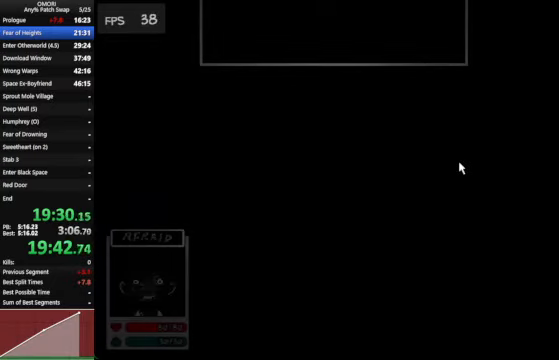
{"keys": ["z"], "events": []}
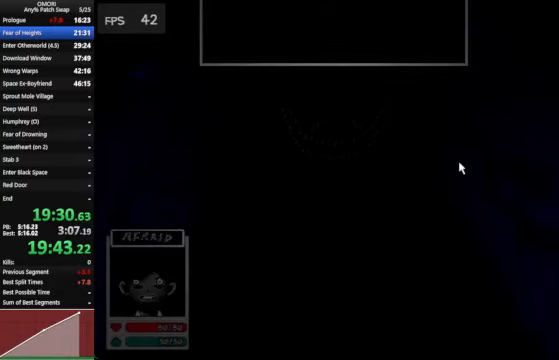
{"keys": ["z"], "events": []}
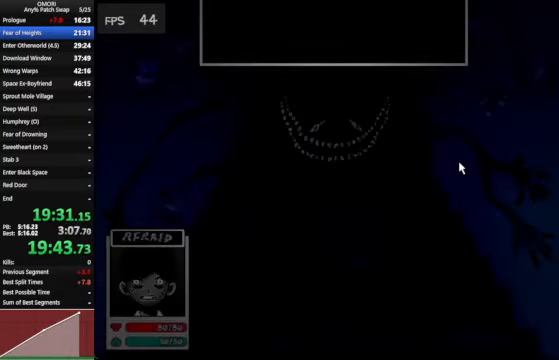
{"keys": ["z"], "events": []}